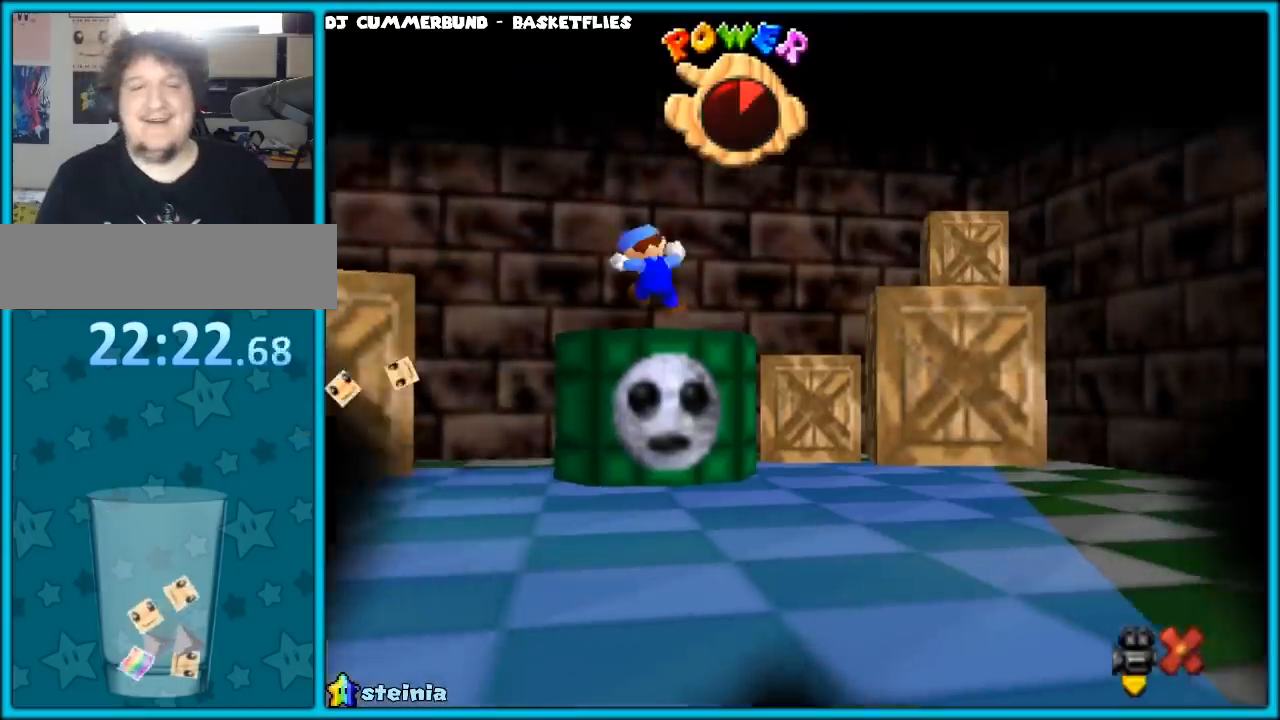
Gameplay with a controller (PlayStation layout); each line is a JSON object with the inputs held at the frame after it. "button_events" lists button changes between this image and that frame as [ms after this image, input, new state], when the widget could be followed in between (sticks are given only as held states). Not read: L3 R2 R3.
{"buttons": ["L2"], "left_stick": "up", "button_events": [[433, "L2", "down"]]}
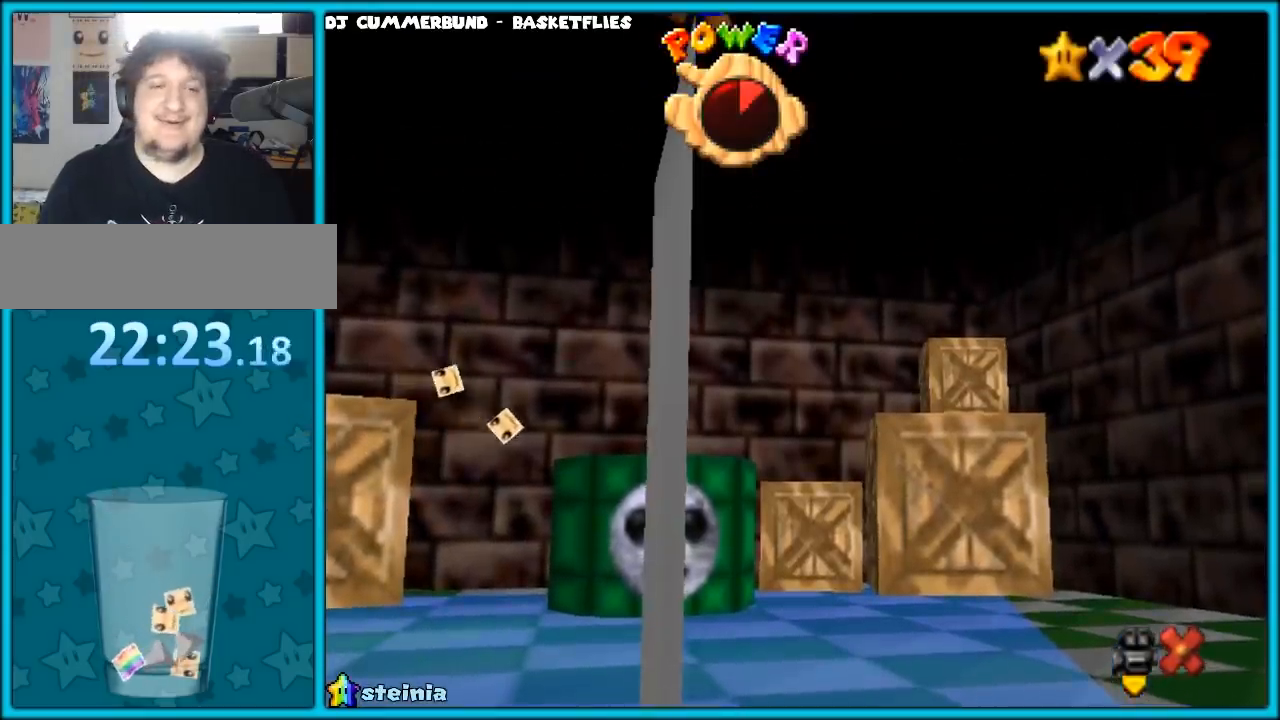
{"buttons": ["L2"], "left_stick": "up", "button_events": [[67, "L2", "up"], [133, "L2", "down"], [233, "L2", "up"], [300, "L2", "down"], [450, "L2", "up"], [500, "L2", "down"]]}
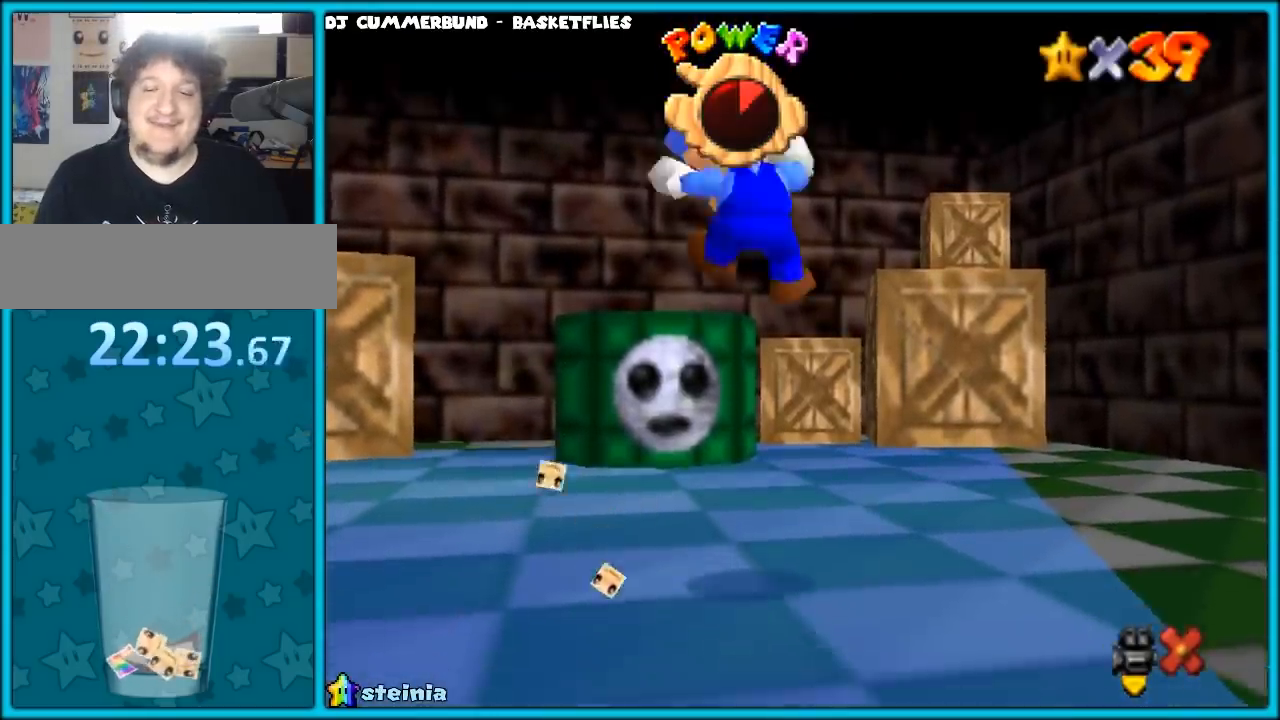
{"buttons": [], "left_stick": "up", "button_events": [[100, "L2", "up"]]}
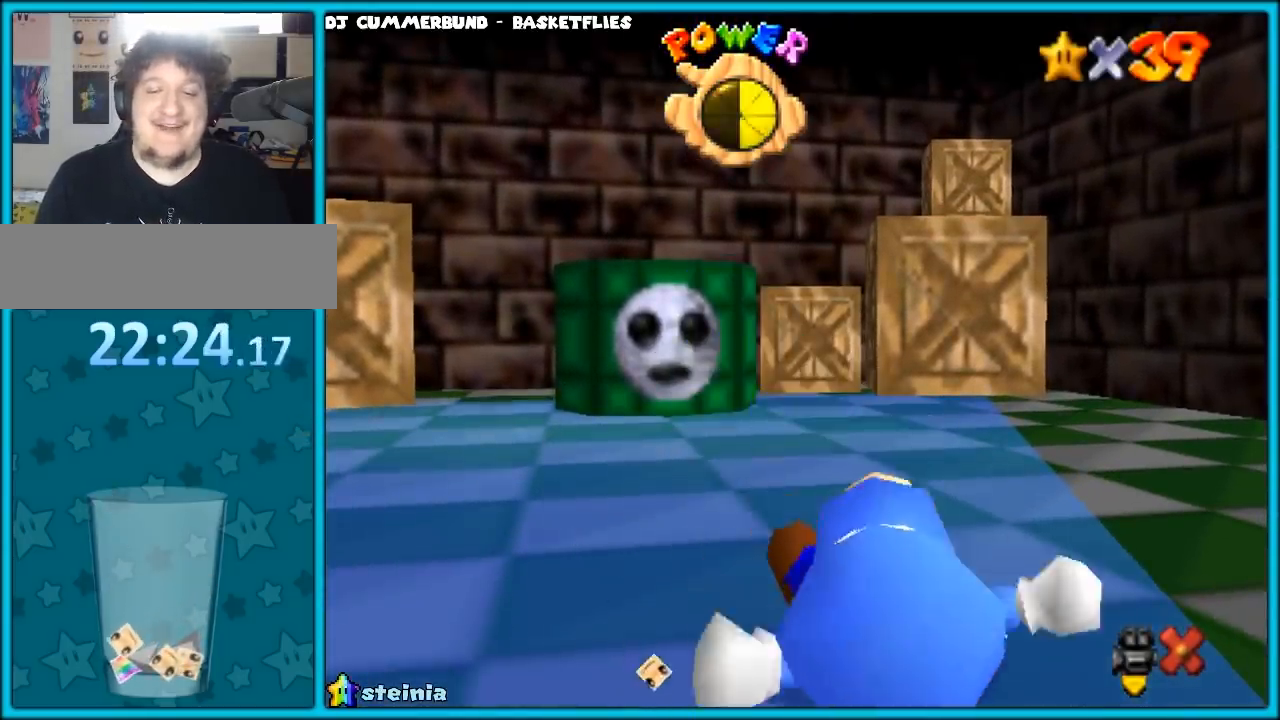
{"buttons": ["L2"], "left_stick": "up", "button_events": [[167, "L2", "down"]]}
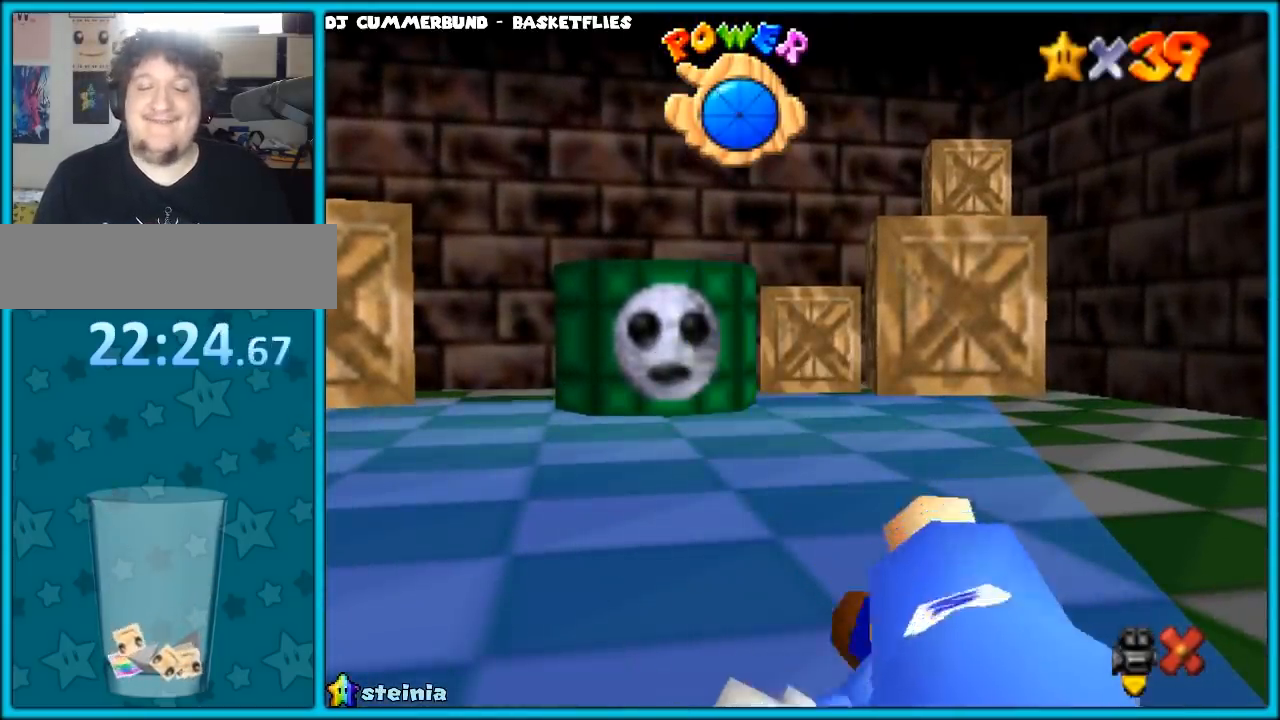
{"buttons": ["L2"], "left_stick": "up", "button_events": []}
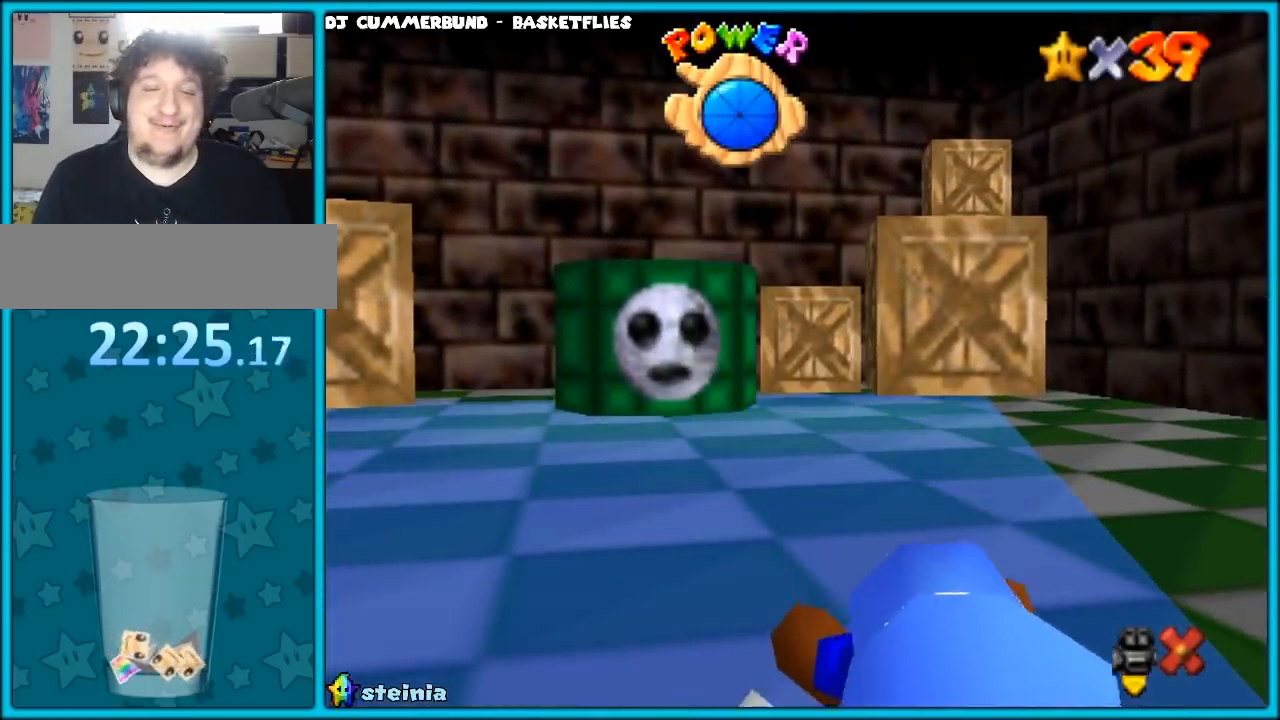
{"buttons": ["L2"], "left_stick": "up", "button_events": []}
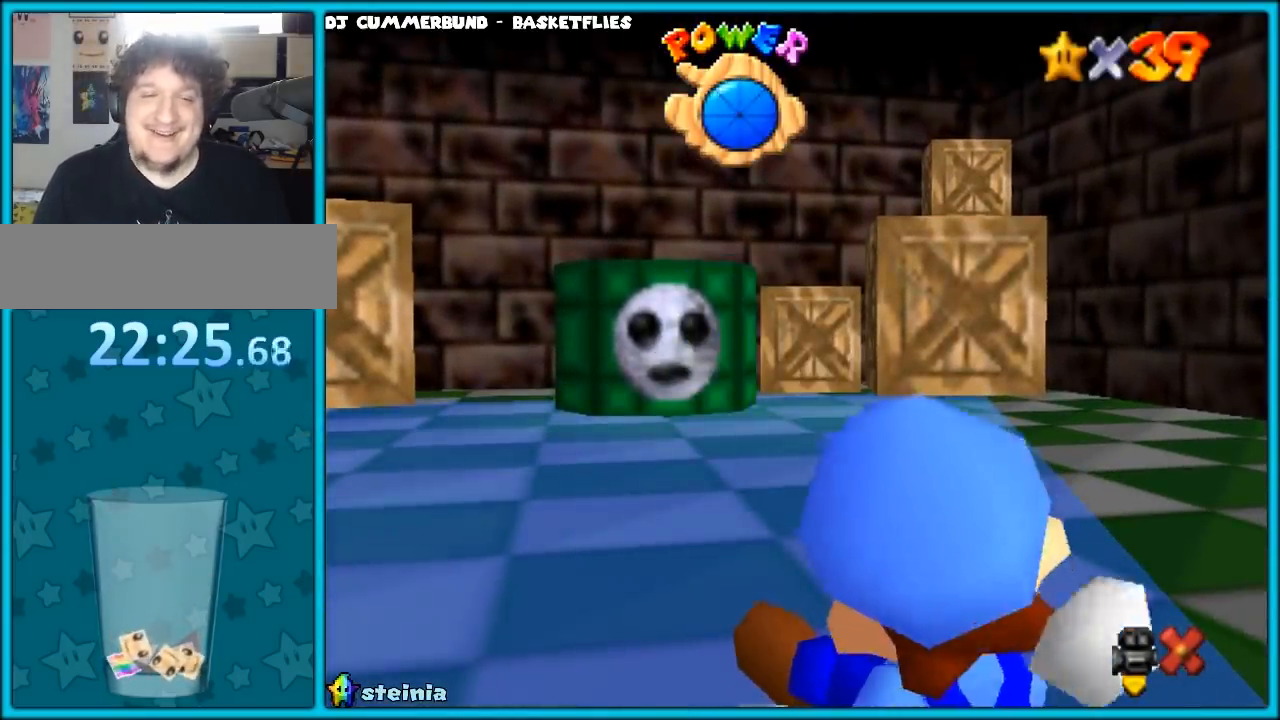
{"buttons": ["L2"], "left_stick": "up", "button_events": []}
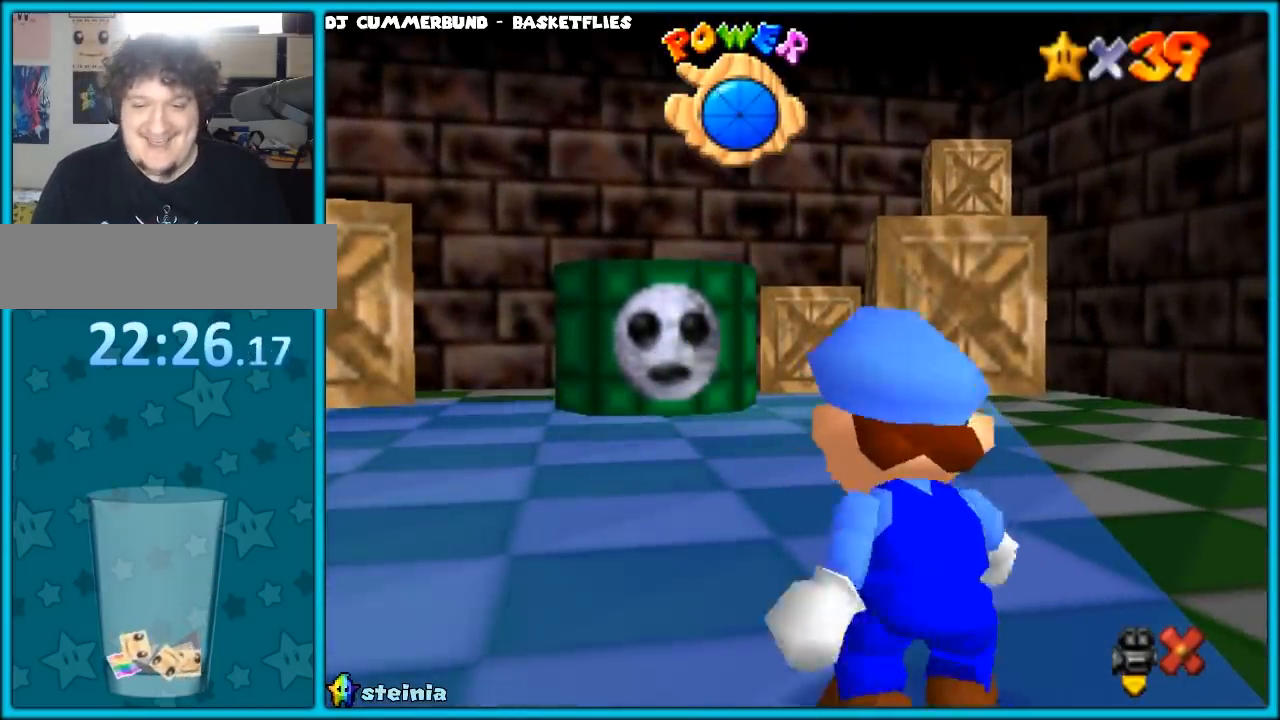
{"buttons": ["L2", "R1"], "left_stick": "up", "button_events": [[500, "R1", "down"]]}
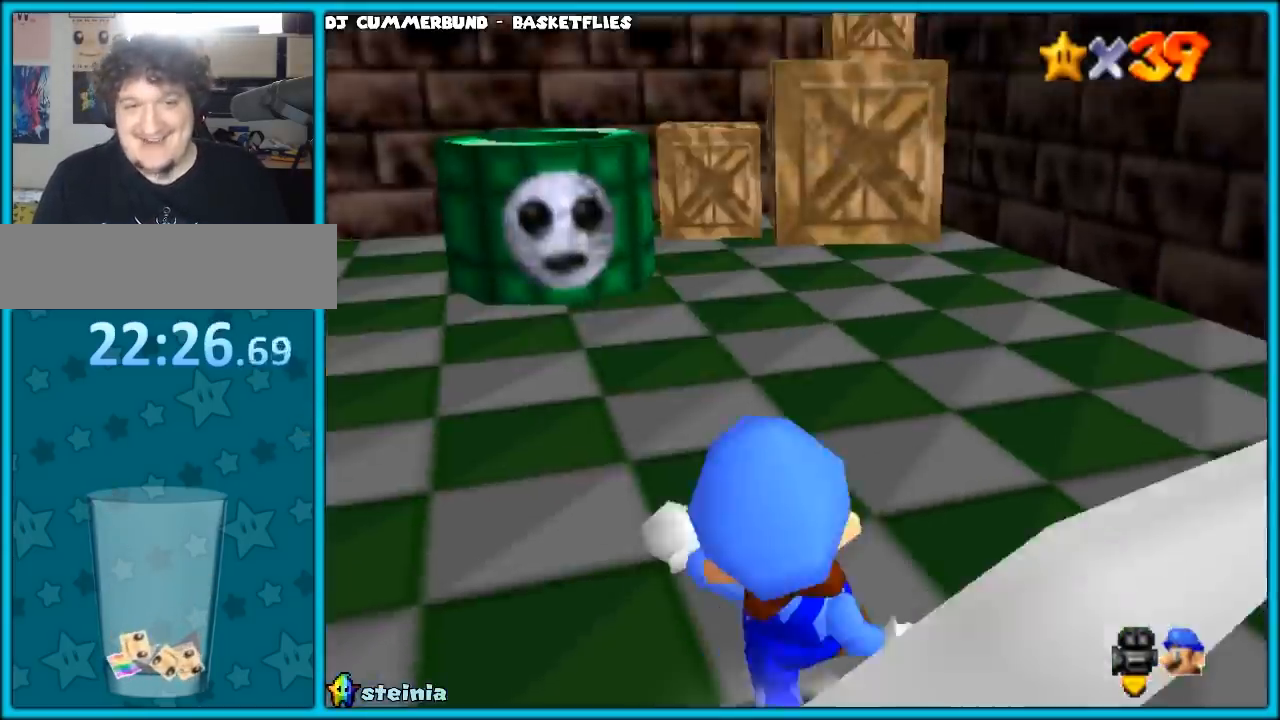
{"buttons": [], "left_stick": "up-left", "button_events": [[133, "R1", "up"], [167, "L2", "up"]]}
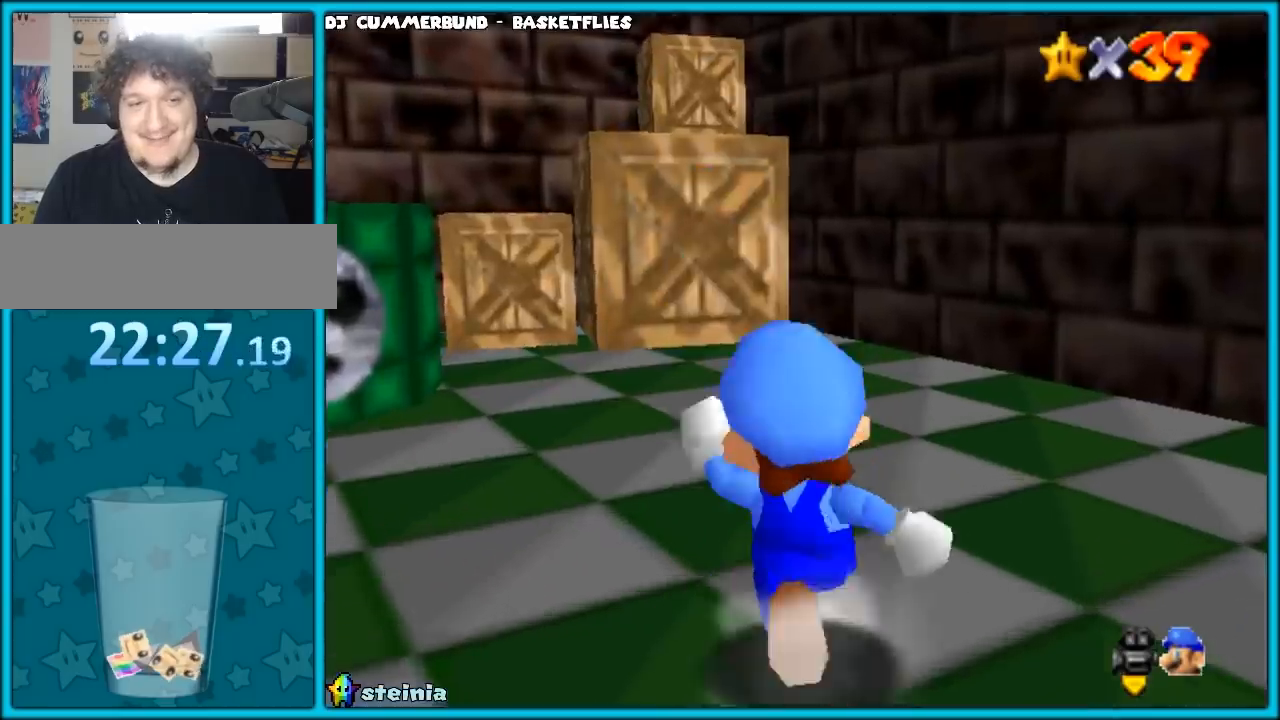
{"buttons": ["R1"], "left_stick": "up-left", "button_events": [[500, "R1", "down"]]}
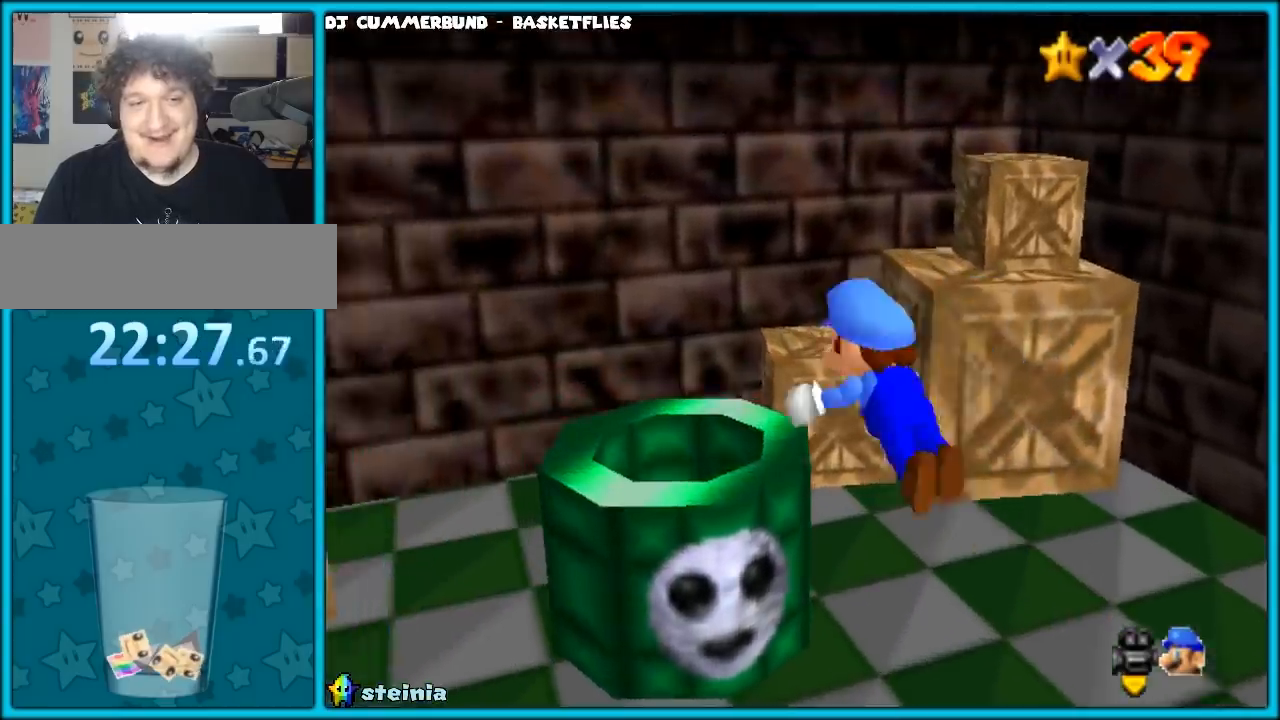
{"buttons": ["R1"], "left_stick": "right", "button_events": [[133, "R1", "up"], [467, "R1", "down"]]}
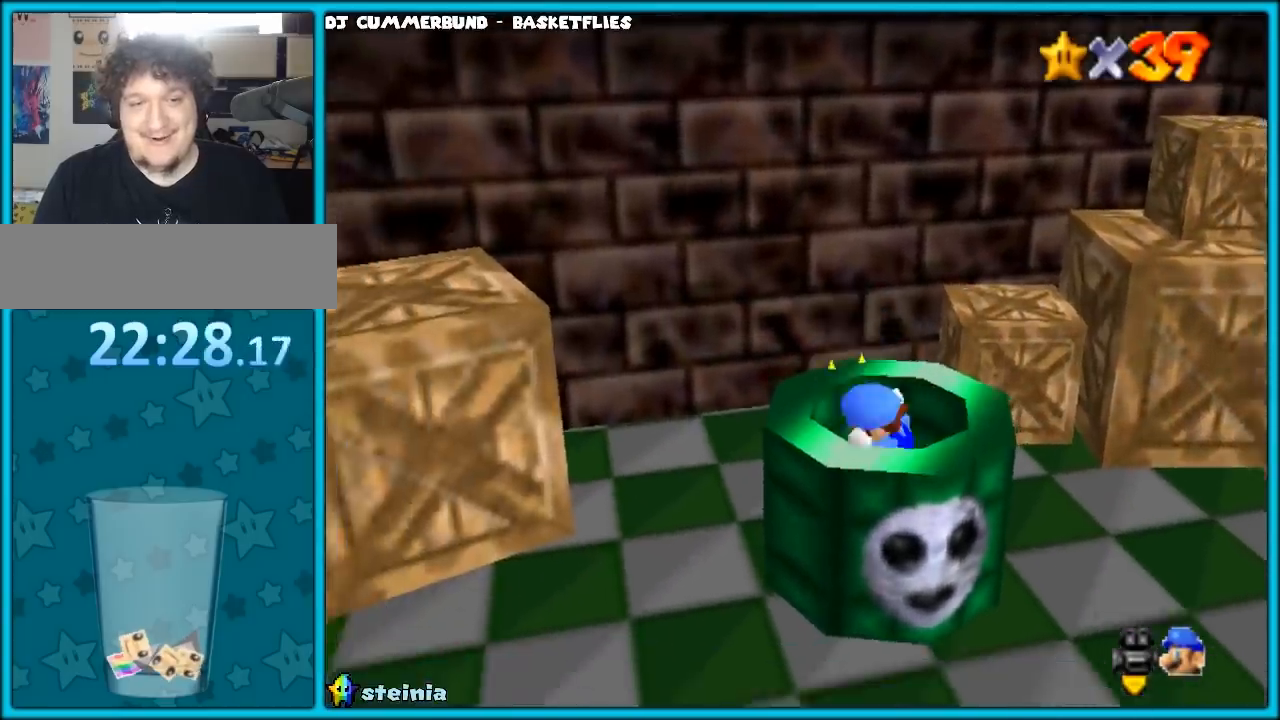
{"buttons": [], "left_stick": "left", "button_events": [[83, "R1", "up"]]}
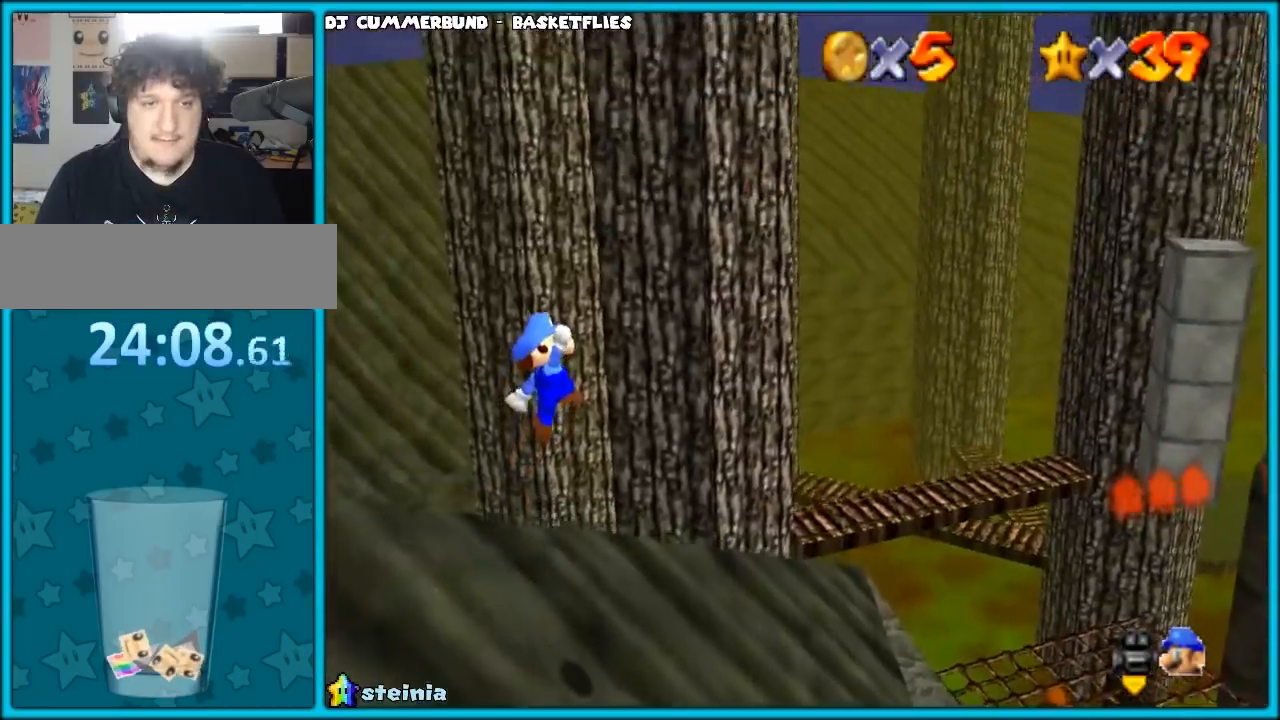
{"buttons": [], "left_stick": "left", "button_events": [[367, "R1", "down"], [467, "R1", "up"]]}
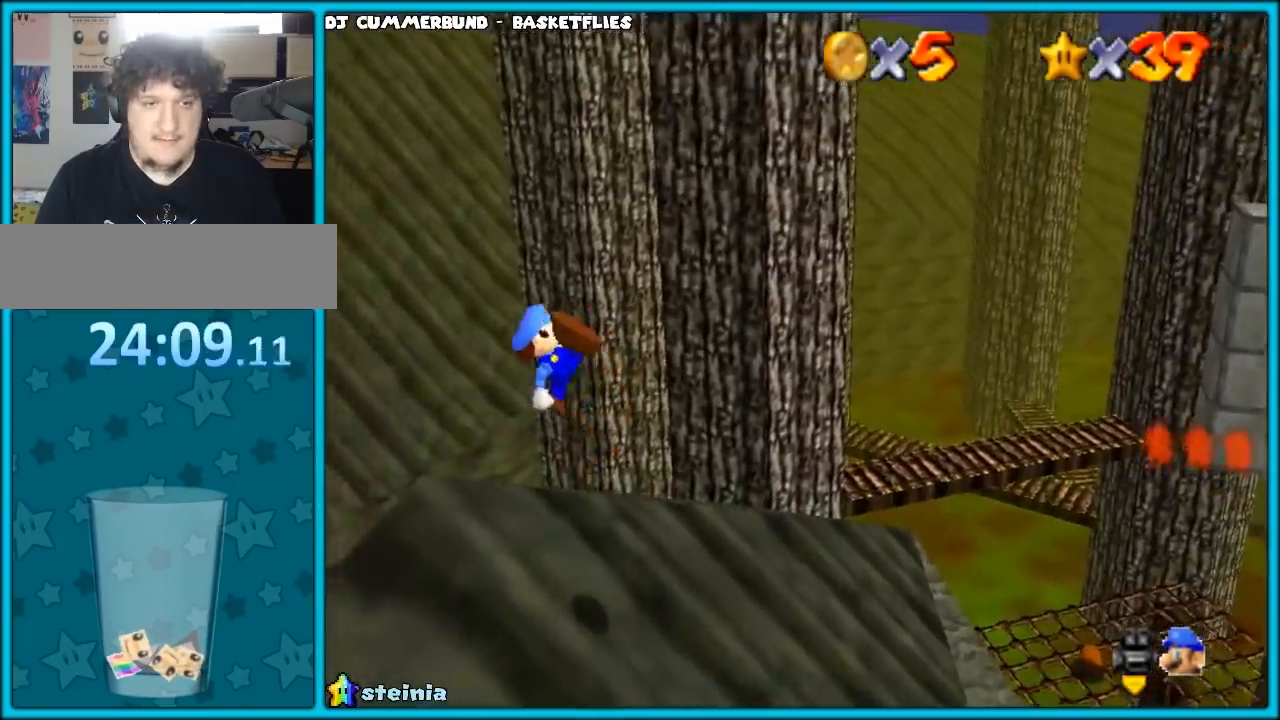
{"buttons": [], "left_stick": "up-right", "button_events": [[100, "SQUARE", "down"], [233, "SQUARE", "up"], [300, "SQUARE", "down"], [350, "CROSS", "down"], [400, "CROSS", "up"], [400, "SQUARE", "up"]]}
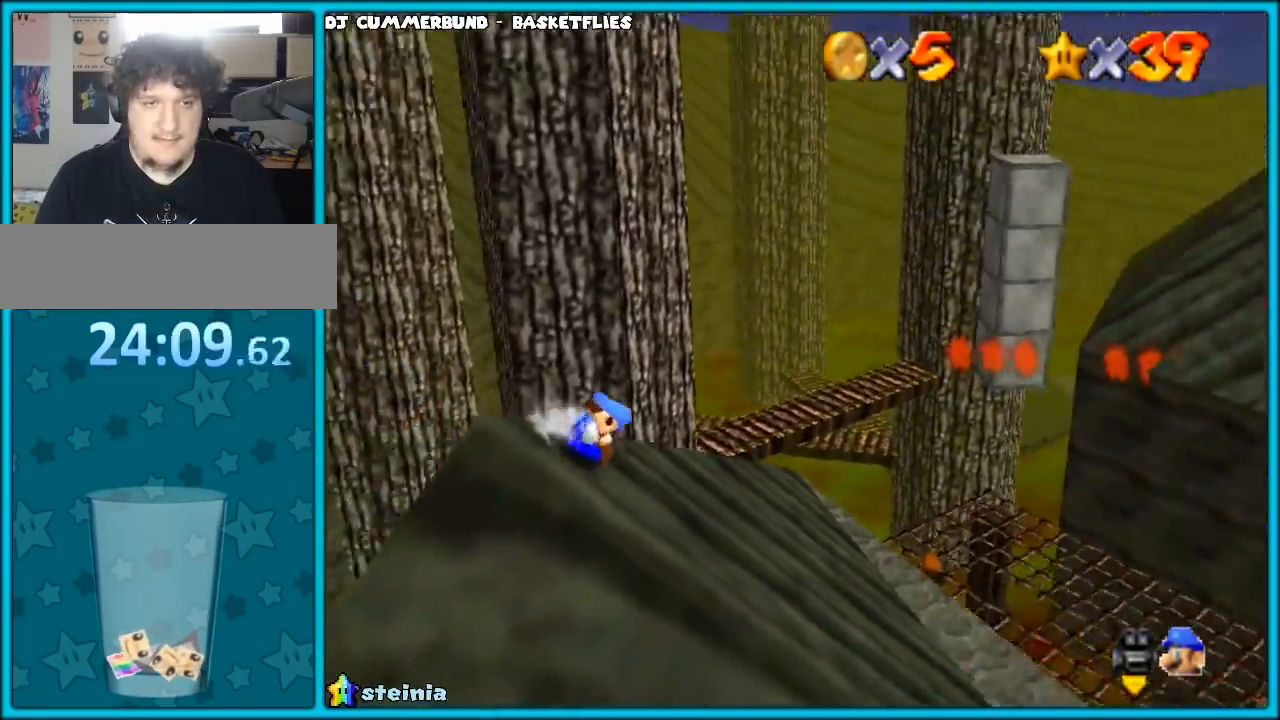
{"buttons": [], "left_stick": "up", "button_events": []}
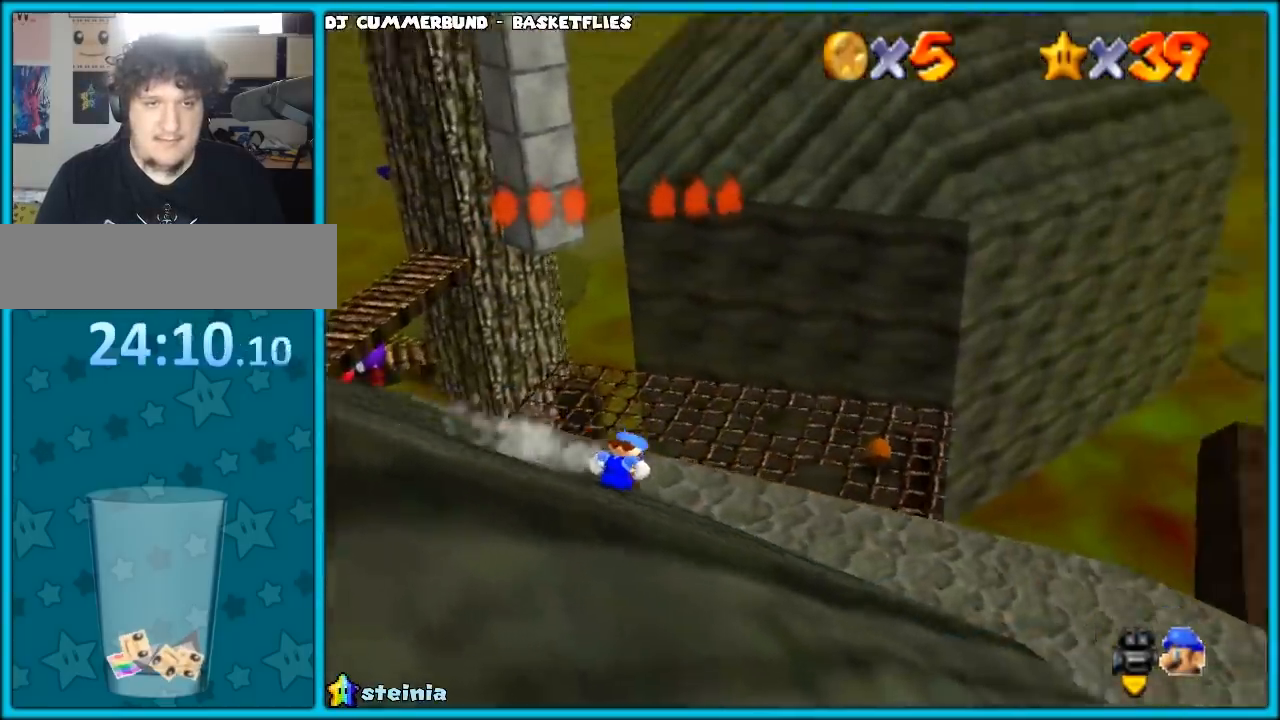
{"buttons": ["L2"], "left_stick": "up", "button_events": [[67, "L2", "down"], [200, "L2", "up"], [250, "L2", "down"]]}
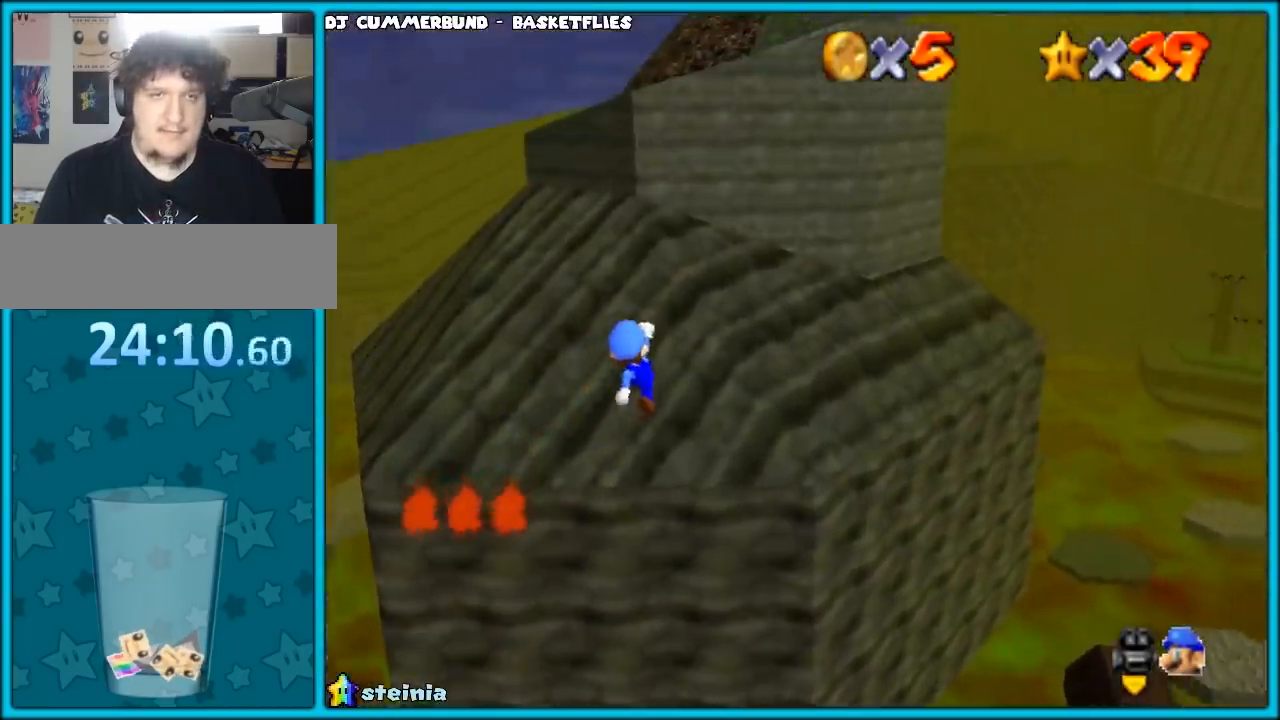
{"buttons": ["L2"], "left_stick": "up", "button_events": []}
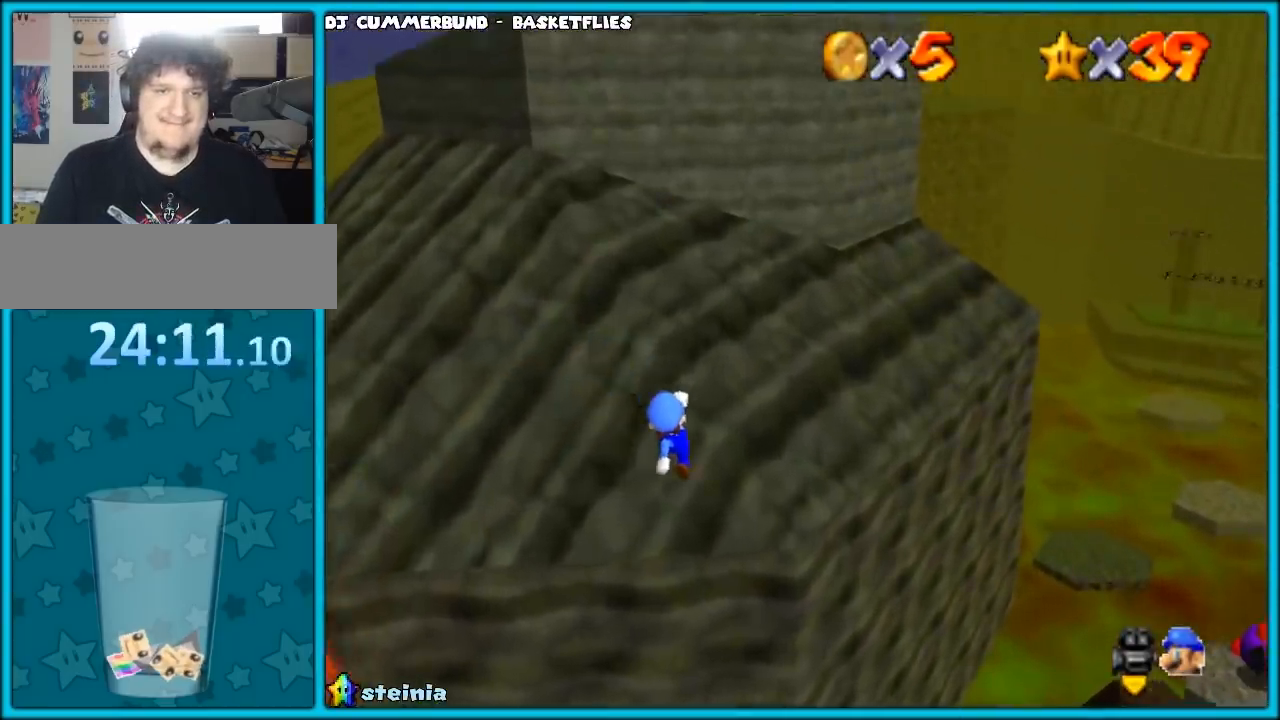
{"buttons": ["L2"], "left_stick": "up", "button_events": []}
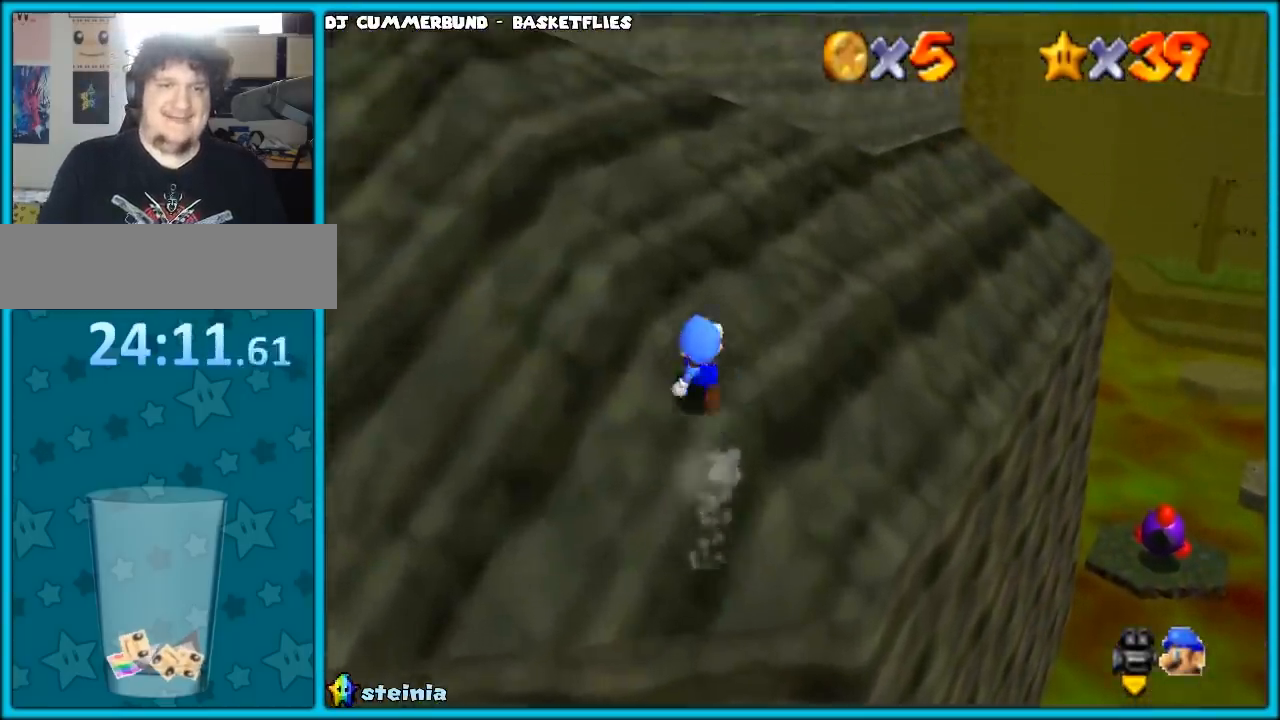
{"buttons": ["L2"], "left_stick": "up-left", "button_events": []}
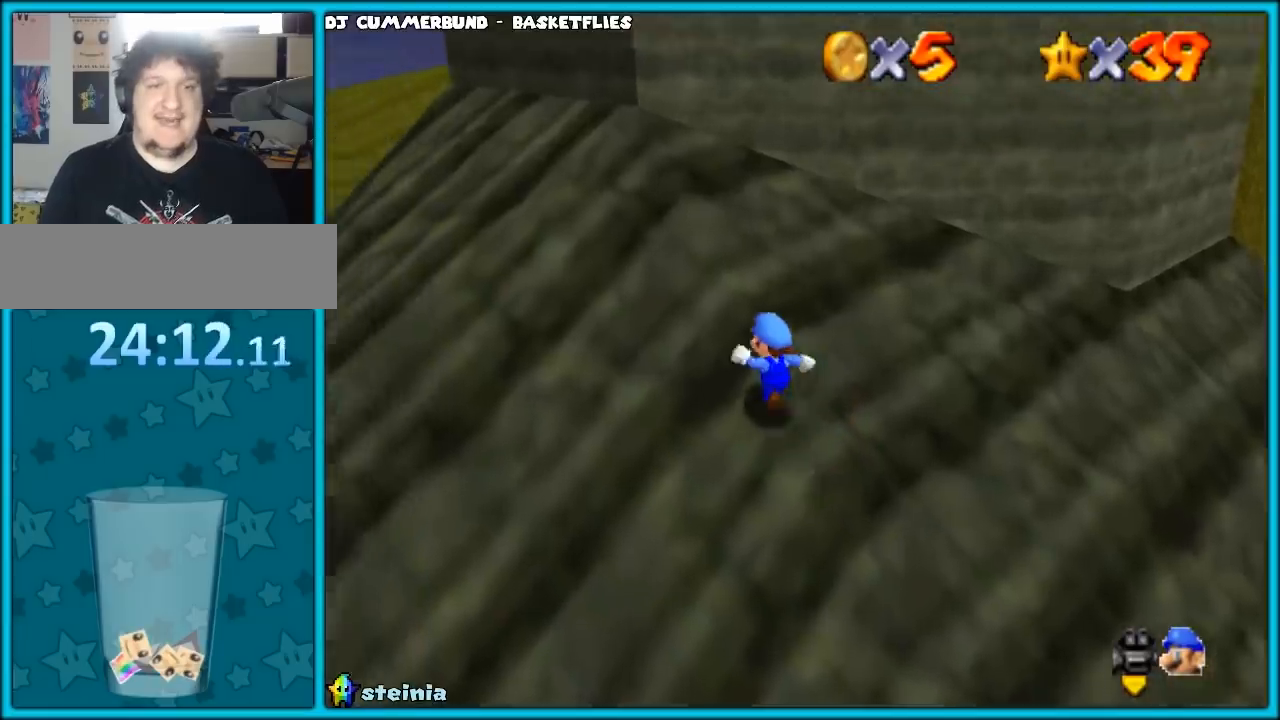
{"buttons": ["L2"], "left_stick": "up-left", "button_events": [[133, "R1", "down"], [283, "R1", "up"]]}